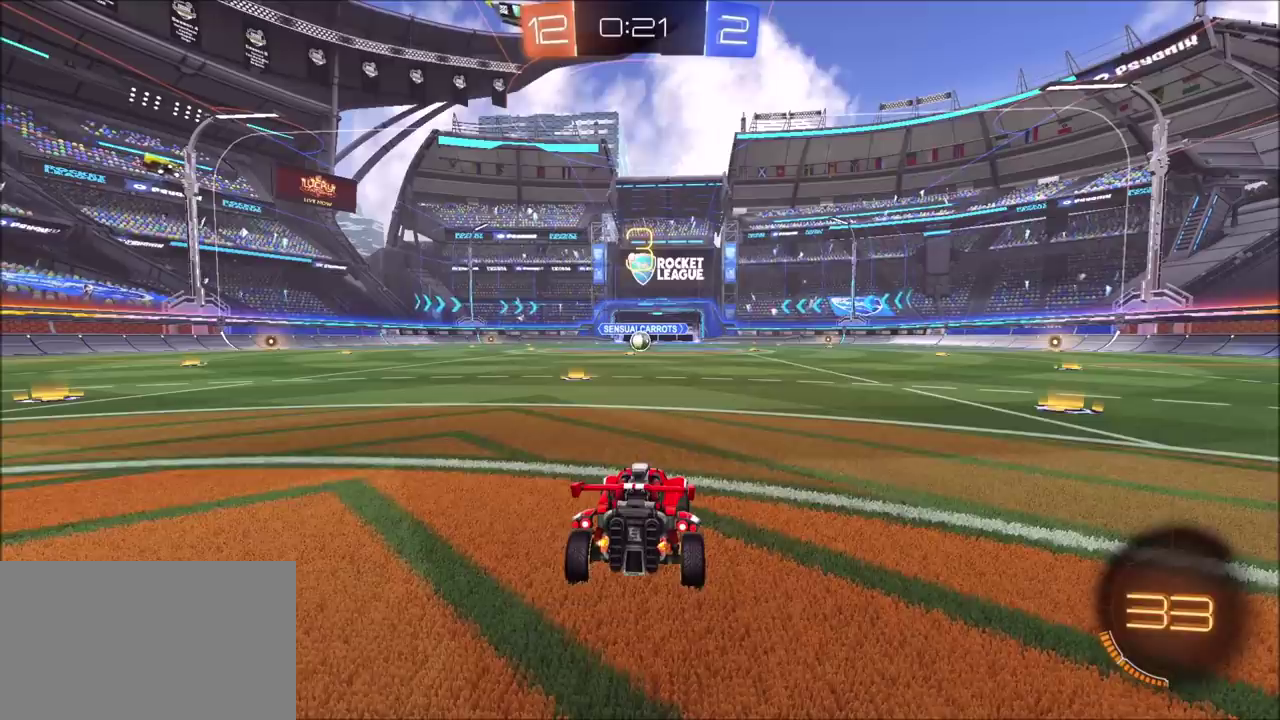
Gameplay with a controller (PlayStation layout); each line is a JSON object with the inputs held at the frame after it. "events" lists button and stick changes between this image and that frame as [ms after this image, input, new state], when the widget could be followed in between. This document gives stick clicks only as held states, not as events.
{"buttons": [], "left_stick": "center", "right_stick": "left", "events": [[500, "right_stick", "left"]]}
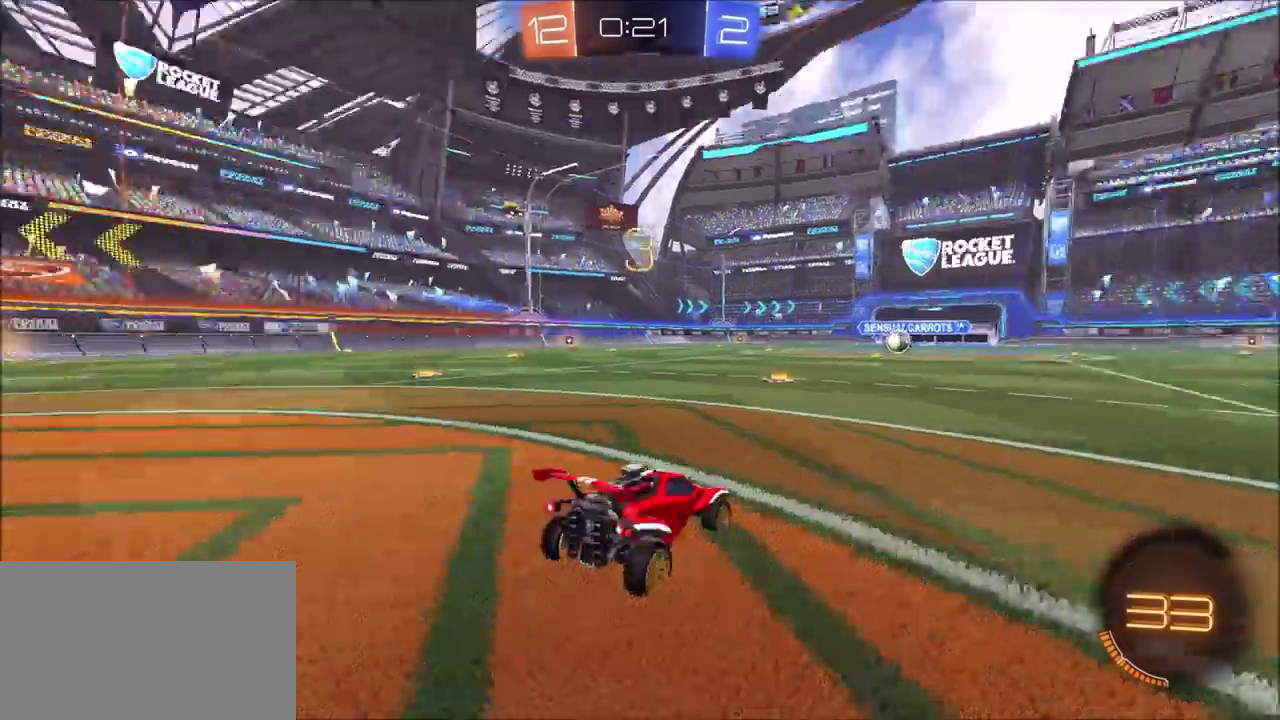
{"buttons": [], "left_stick": "center", "right_stick": "center", "events": [[150, "right_stick", "down-left"], [200, "right_stick", "center"]]}
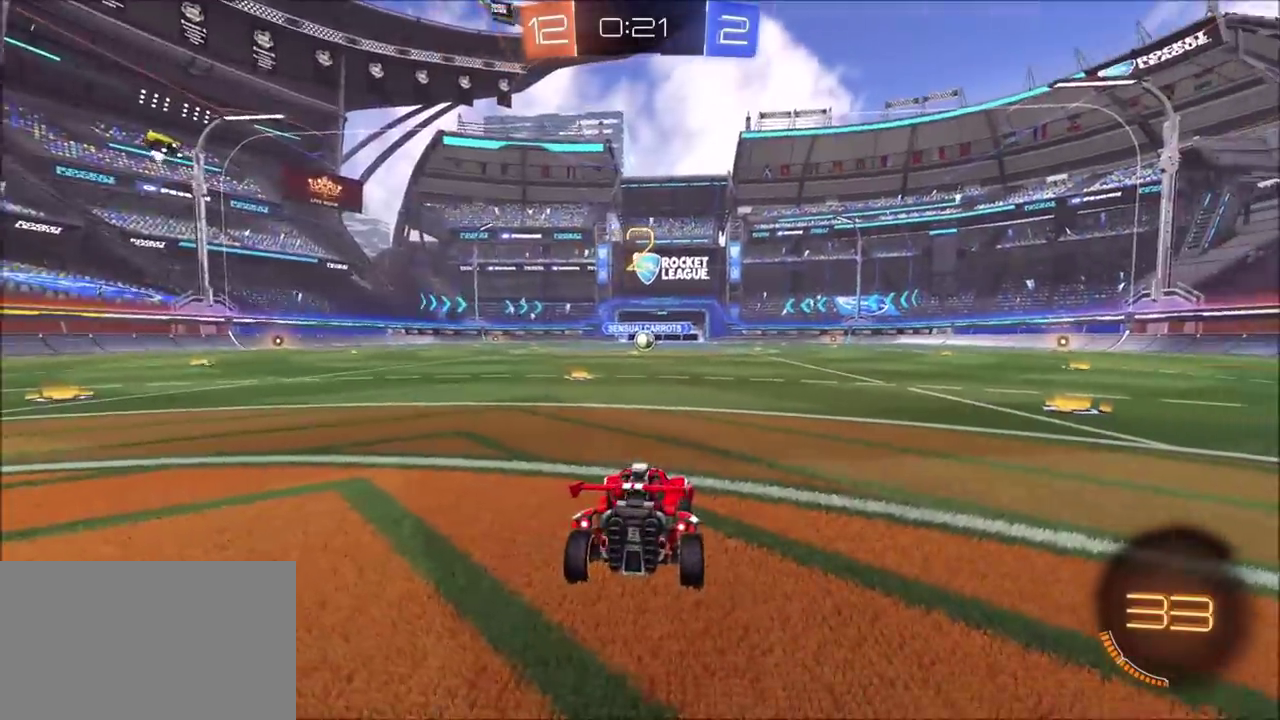
{"buttons": ["R2"], "left_stick": "center", "right_stick": "center", "events": [[183, "R2", "down"]]}
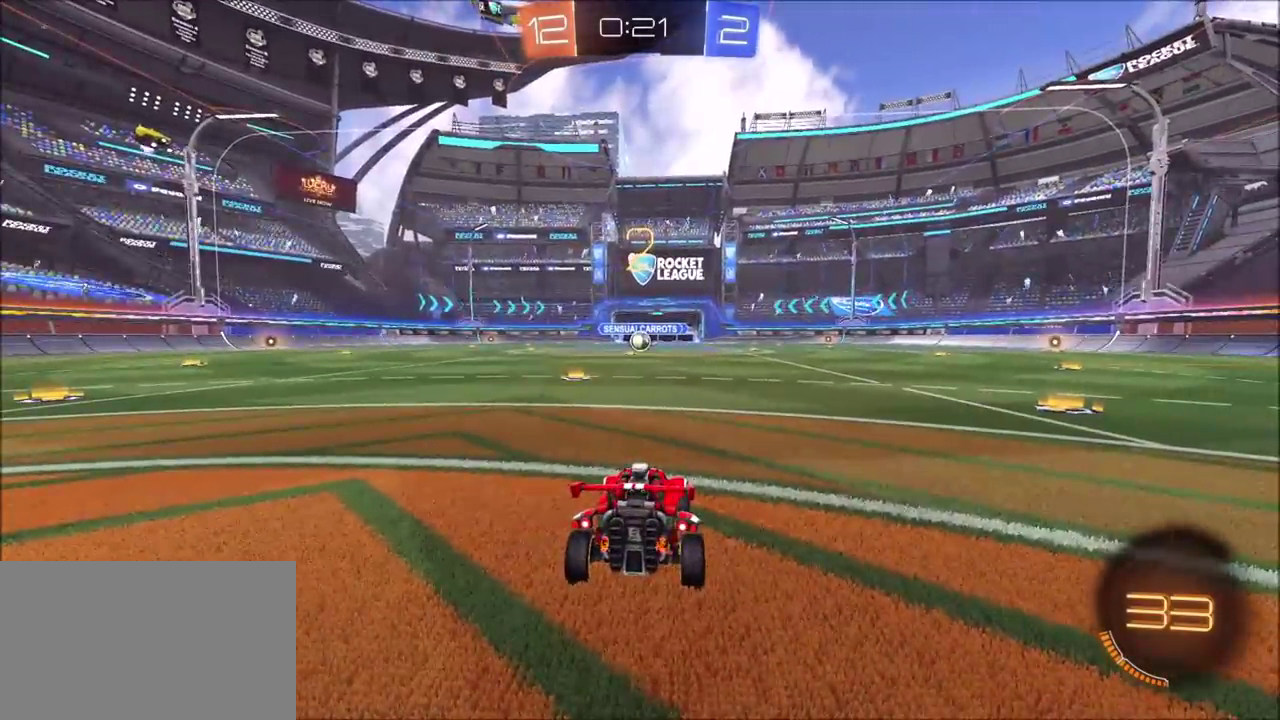
{"buttons": ["CIRCLE", "R2"], "left_stick": "center", "right_stick": "center", "events": [[167, "CIRCLE", "down"]]}
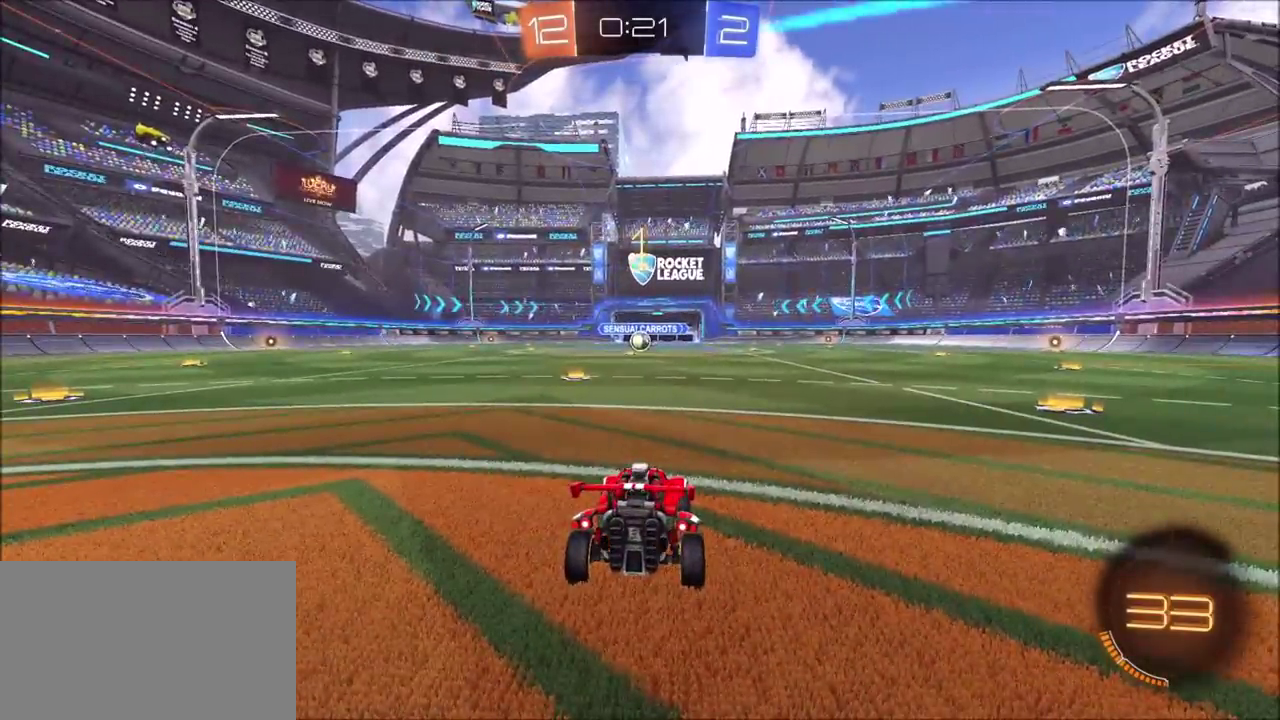
{"buttons": ["CIRCLE", "R2"], "left_stick": "left", "right_stick": "center", "events": [[67, "left_stick", "left"]]}
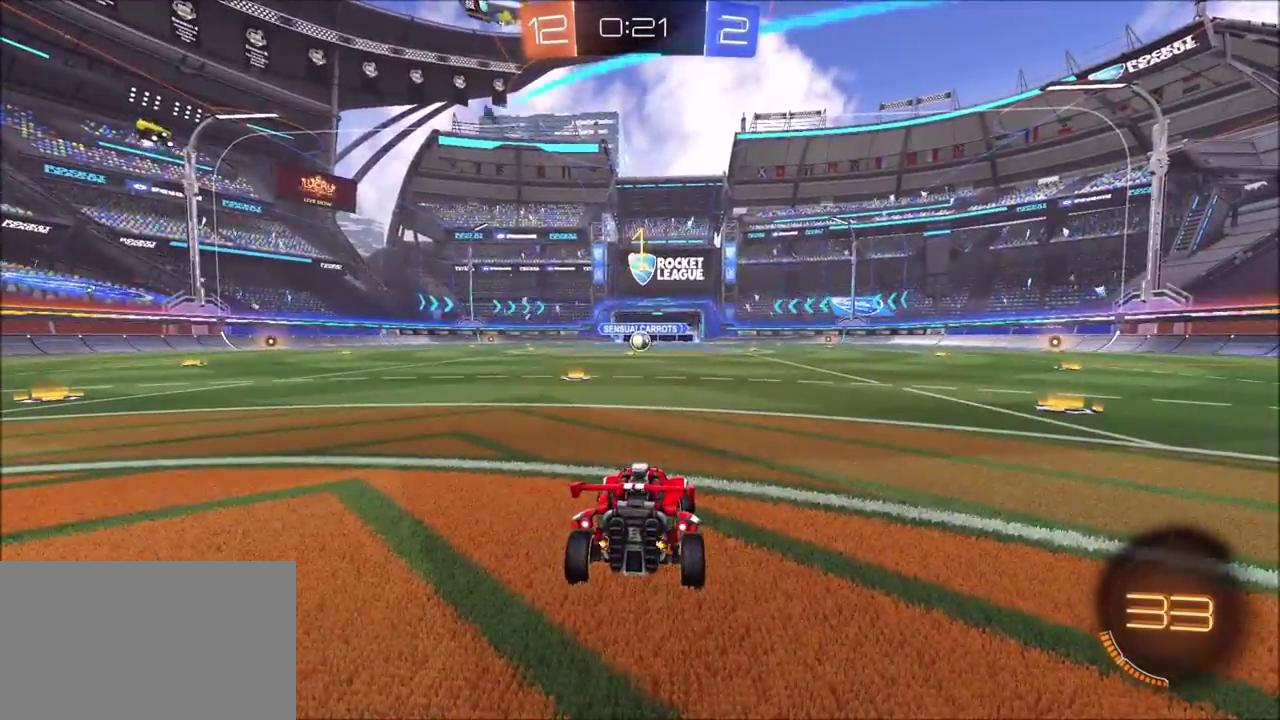
{"buttons": ["CIRCLE", "R2"], "left_stick": "center", "right_stick": "center", "events": [[33, "left_stick", "up-left"], [83, "left_stick", "center"], [300, "left_stick", "left"], [383, "left_stick", "center"]]}
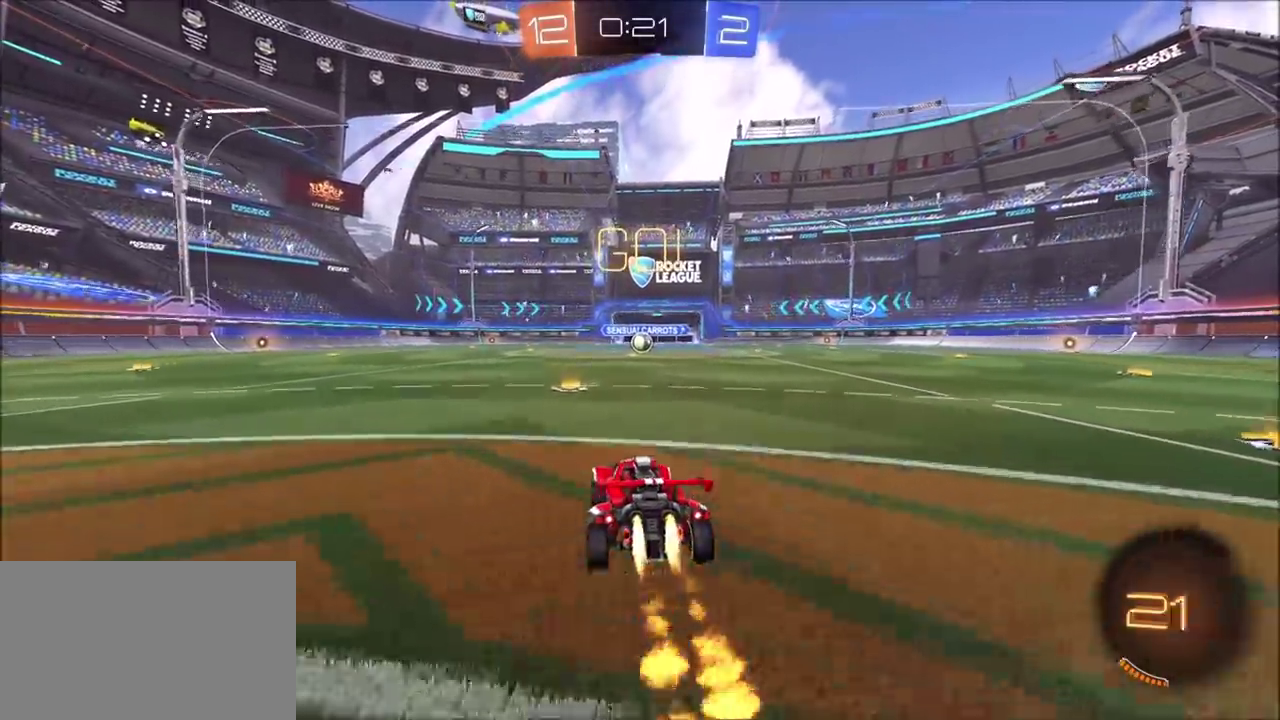
{"buttons": ["CROSS", "CIRCLE", "TRIANGLE", "L1", "R2"], "left_stick": "up-right", "right_stick": "center", "events": [[200, "left_stick", "left"], [267, "CROSS", "down"], [317, "left_stick", "up-right"], [350, "CROSS", "up"], [367, "L1", "down"], [433, "CROSS", "down"], [483, "TRIANGLE", "down"]]}
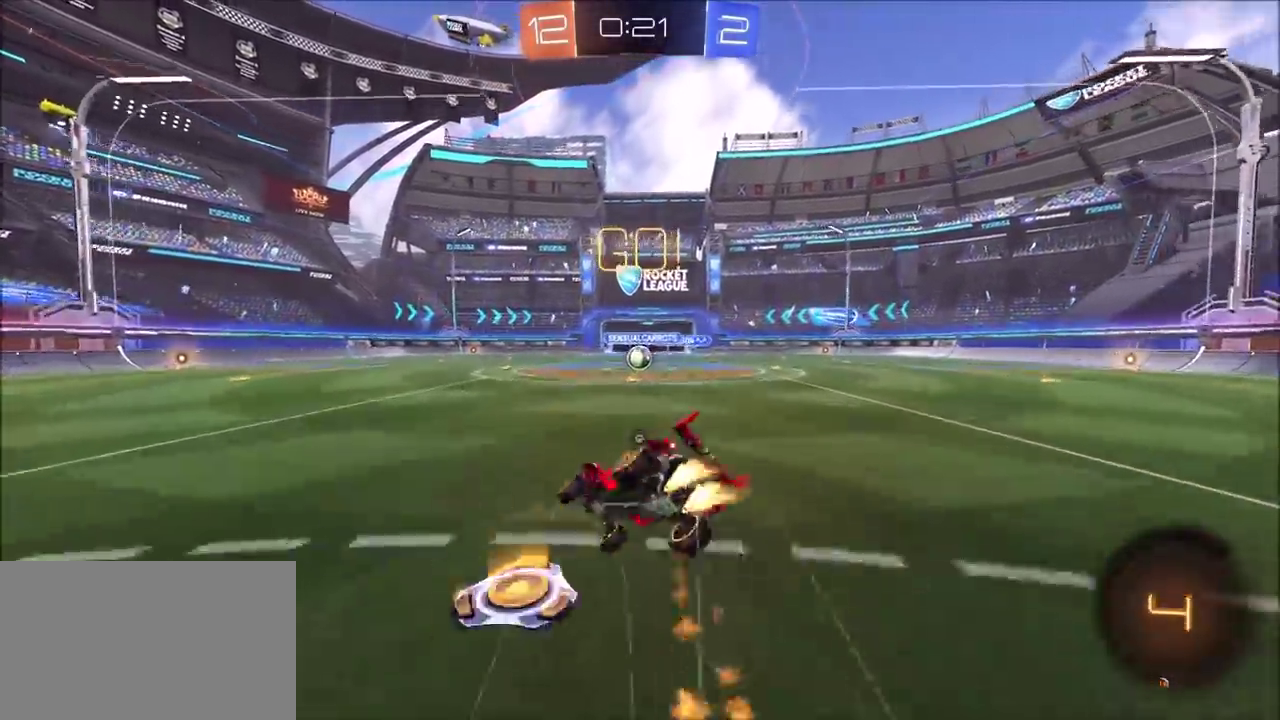
{"buttons": ["TRIANGLE", "L1"], "left_stick": "up-right", "right_stick": "center", "events": [[100, "TRIANGLE", "up"], [133, "CROSS", "up"], [250, "CIRCLE", "up"], [250, "R2", "up"], [267, "L1", "up"], [400, "L1", "down"], [500, "TRIANGLE", "down"]]}
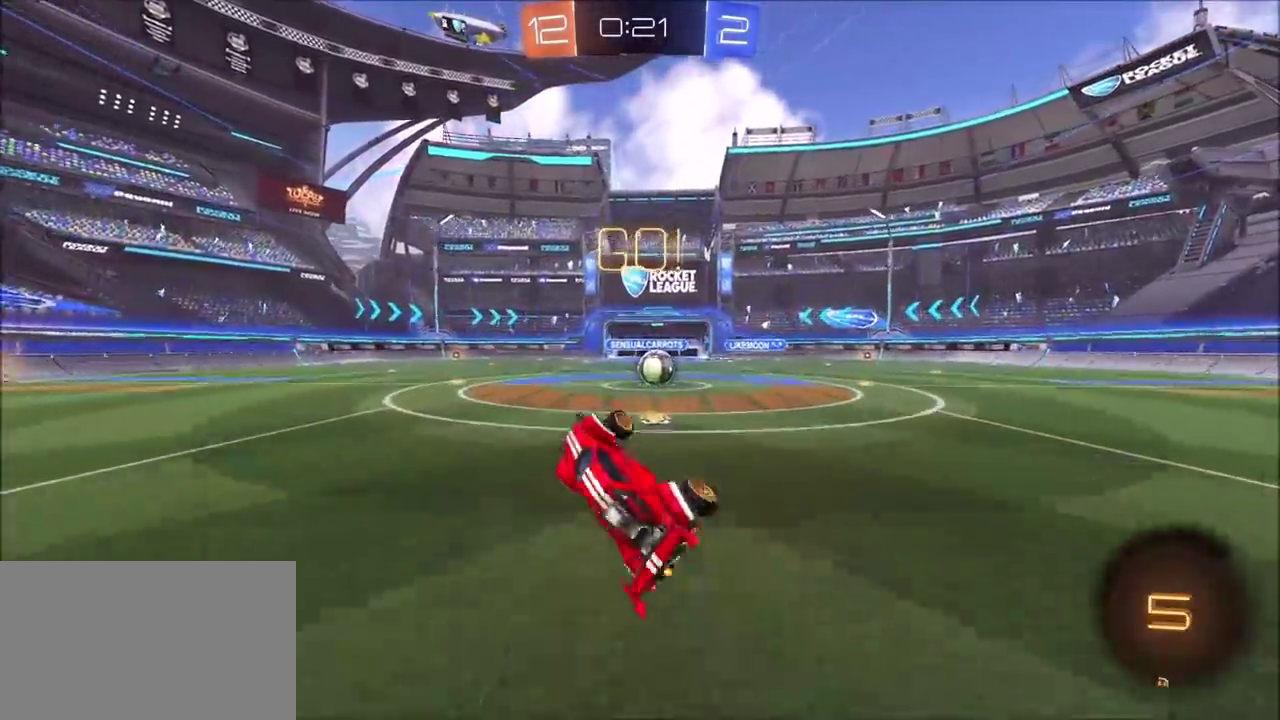
{"buttons": ["CIRCLE", "R2"], "left_stick": "up-right", "right_stick": "center", "events": [[33, "L1", "up"], [100, "TRIANGLE", "up"], [167, "L2", "down"], [233, "L2", "up"], [250, "R2", "down"], [367, "CIRCLE", "down"]]}
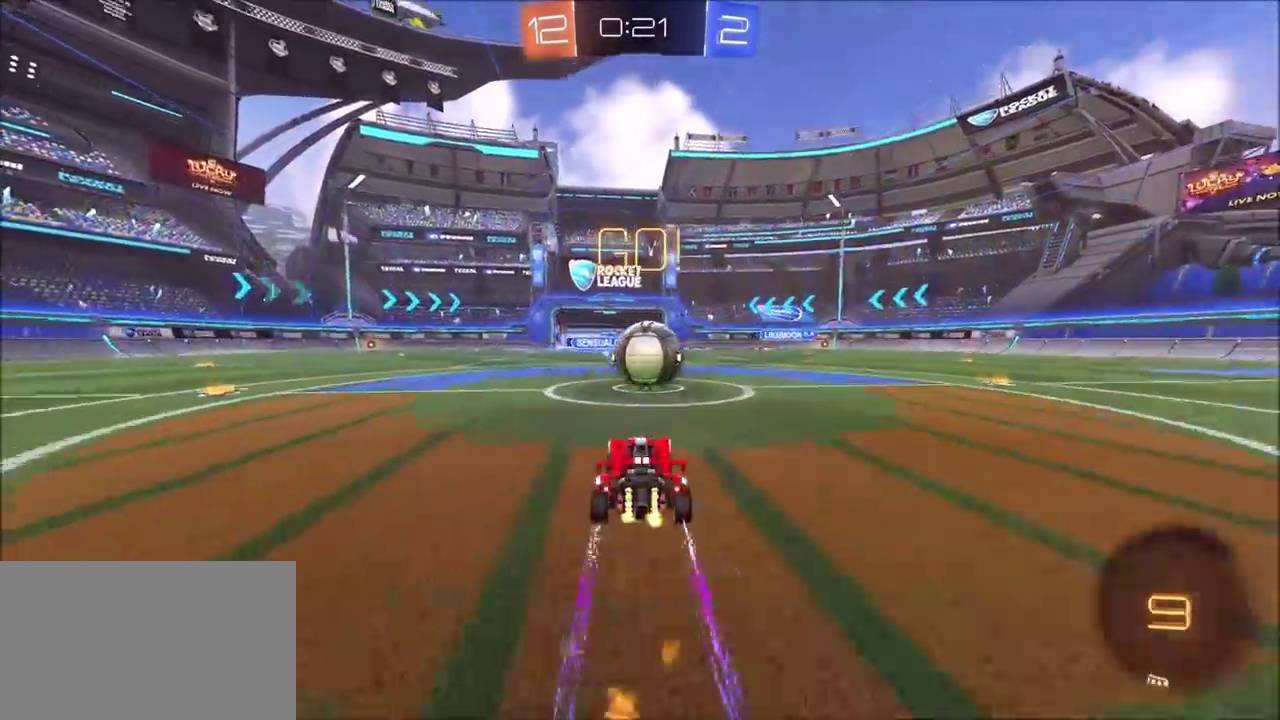
{"buttons": ["CROSS", "R2"], "left_stick": "up-left", "right_stick": "center", "events": [[17, "CIRCLE", "up"], [117, "CROSS", "down"], [183, "left_stick", "up-left"], [217, "CROSS", "up"], [300, "CROSS", "down"]]}
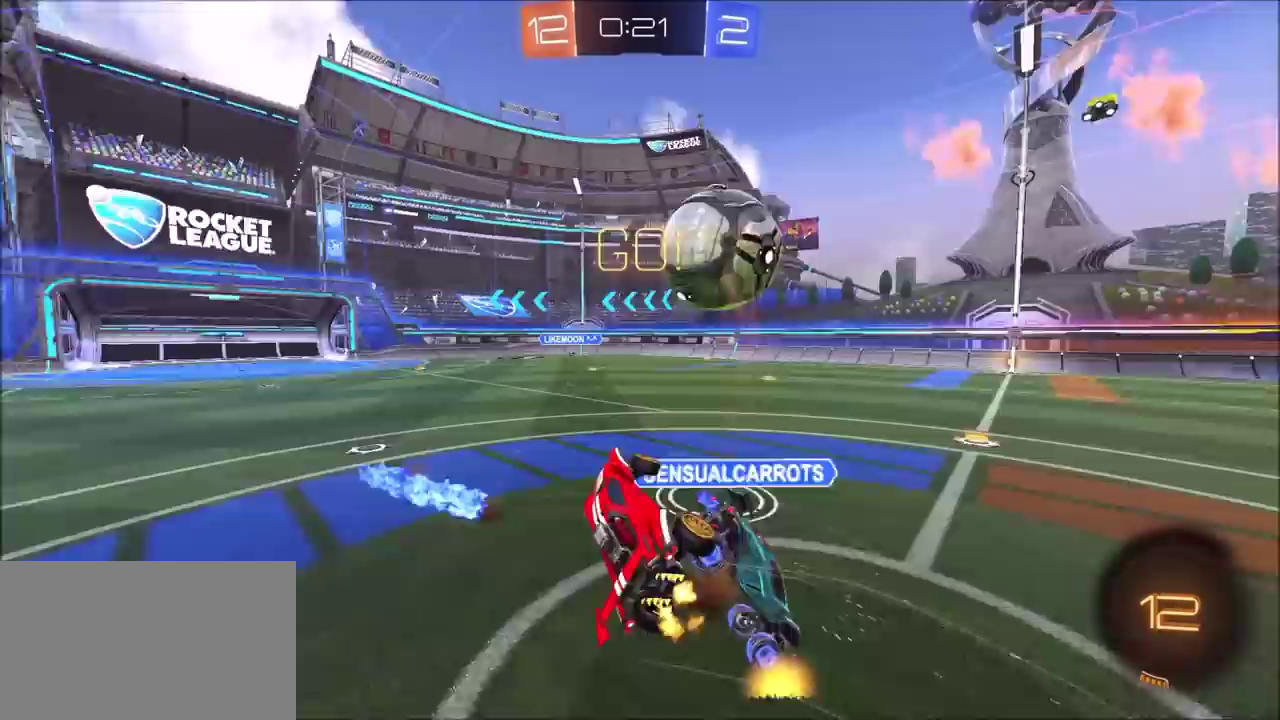
{"buttons": ["L1", "R2"], "left_stick": "up-left", "right_stick": "center", "events": [[17, "CROSS", "up"], [417, "L1", "down"]]}
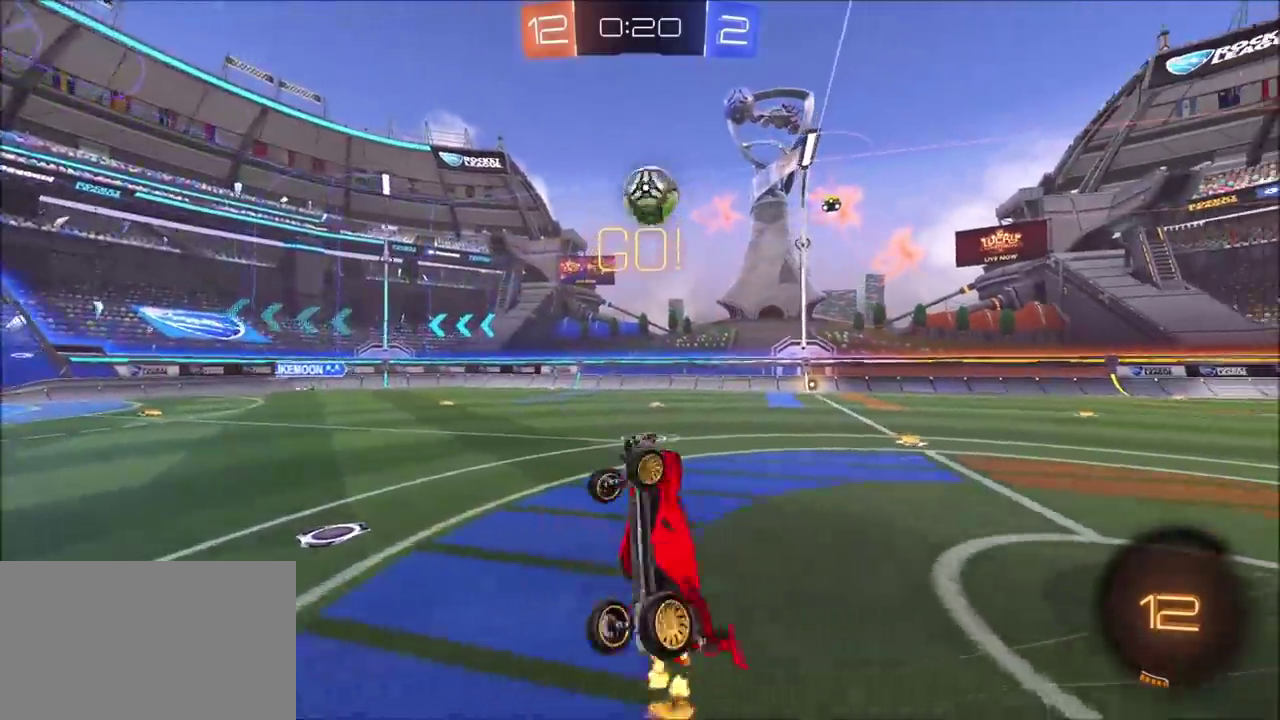
{"buttons": ["R2"], "left_stick": "up-left", "right_stick": "center", "events": [[117, "L1", "up"]]}
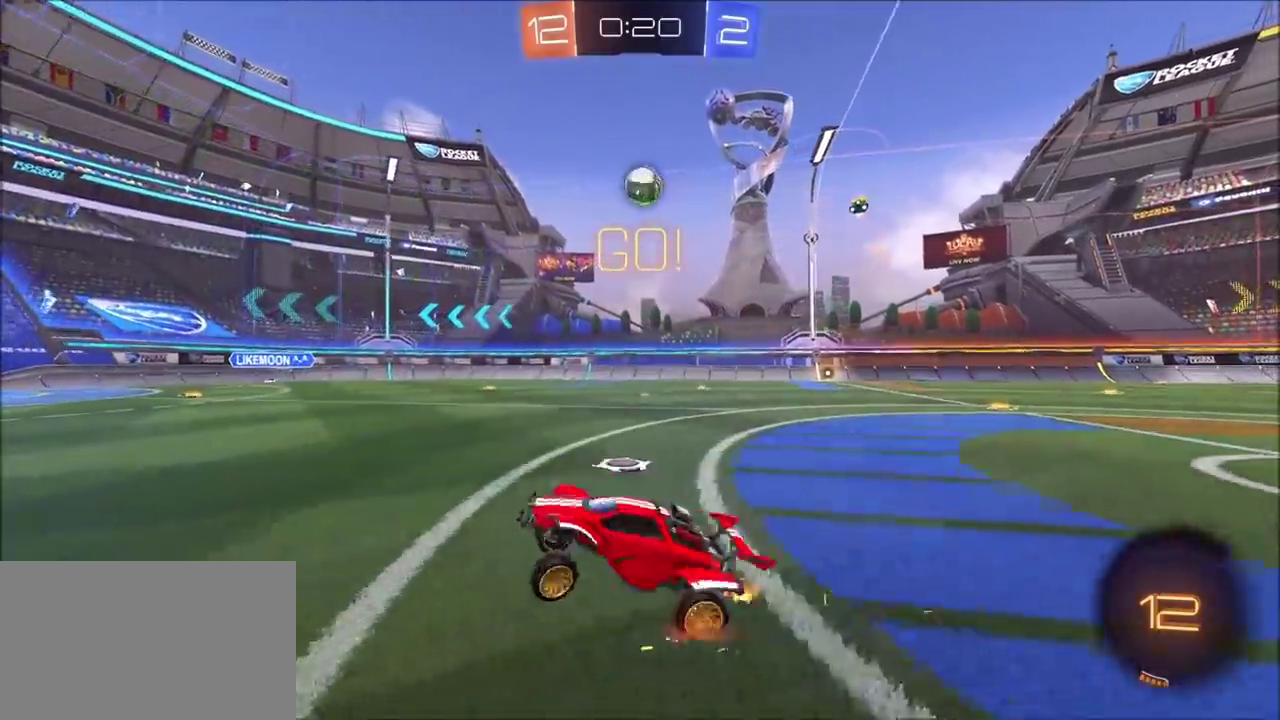
{"buttons": ["CIRCLE", "R2"], "left_stick": "left", "right_stick": "center", "events": [[183, "L1", "down"], [267, "L1", "up"], [450, "CIRCLE", "down"], [483, "left_stick", "left"]]}
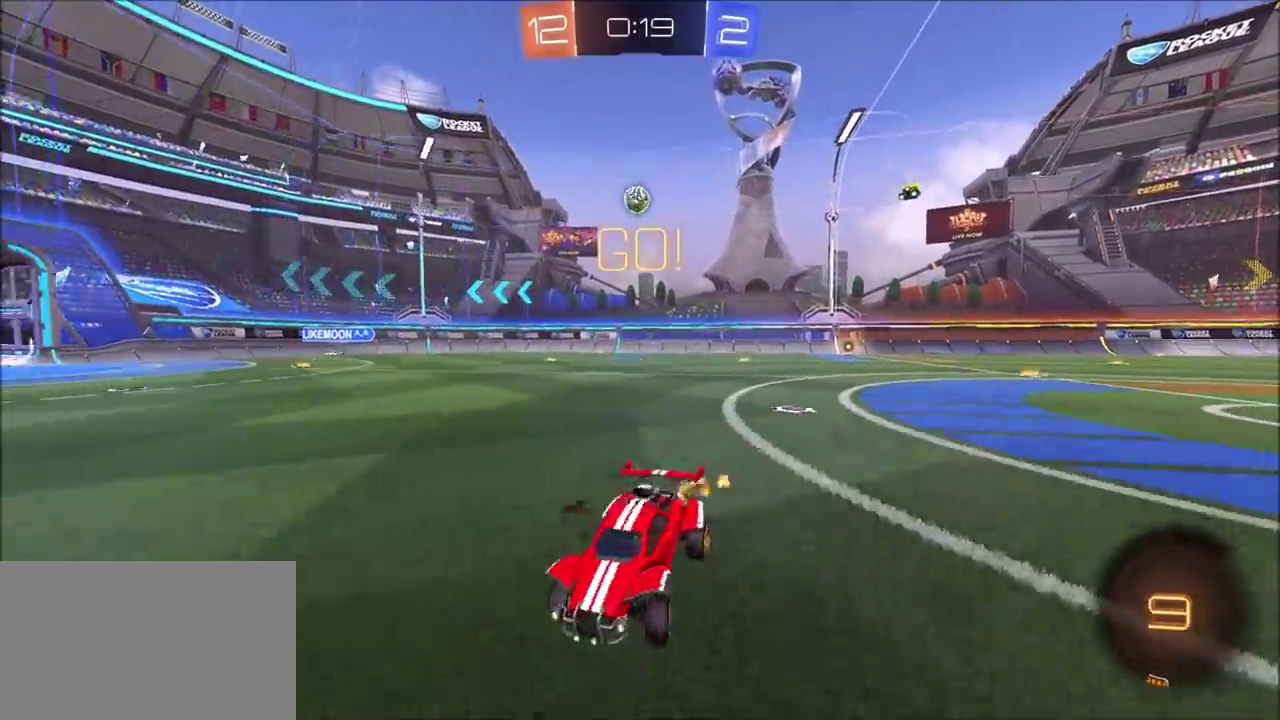
{"buttons": ["CROSS", "CIRCLE", "L1", "R2"], "left_stick": "up-right", "right_stick": "center"}
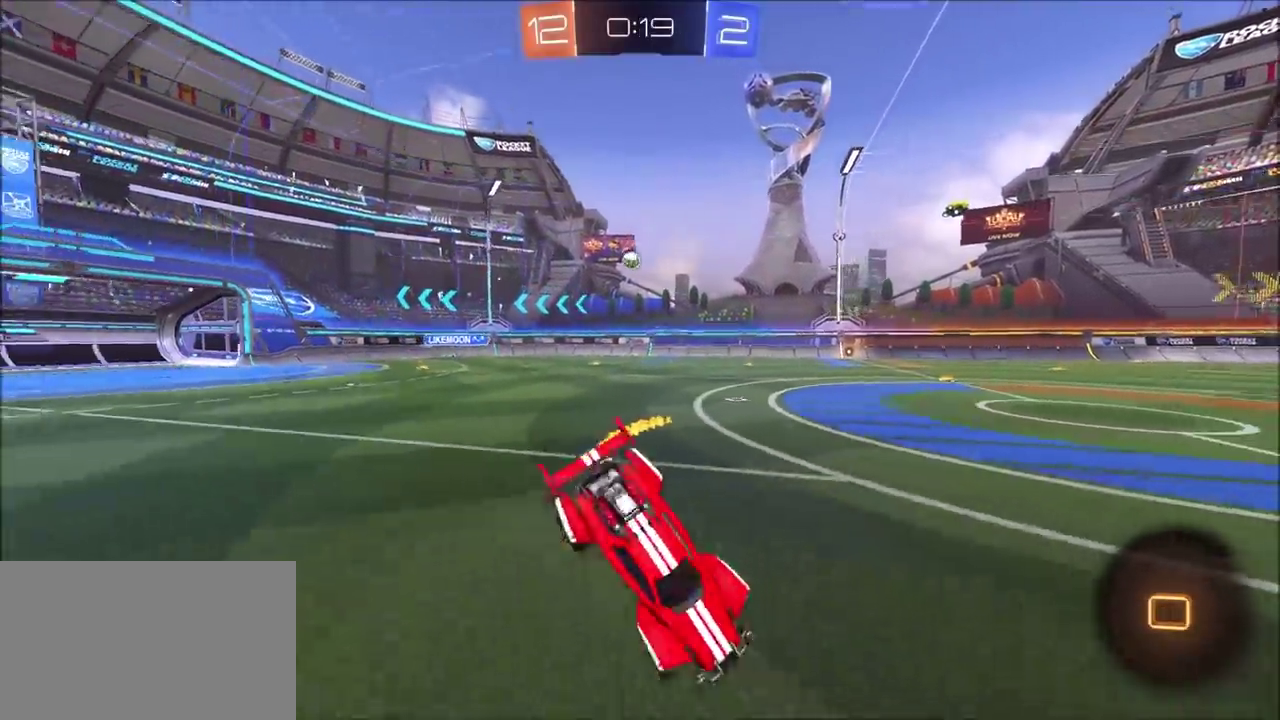
{"buttons": ["R2"], "left_stick": "right", "right_stick": "center", "events": [[100, "L1", "up"], [117, "CROSS", "up"], [133, "left_stick", "right"], [200, "CIRCLE", "up"]]}
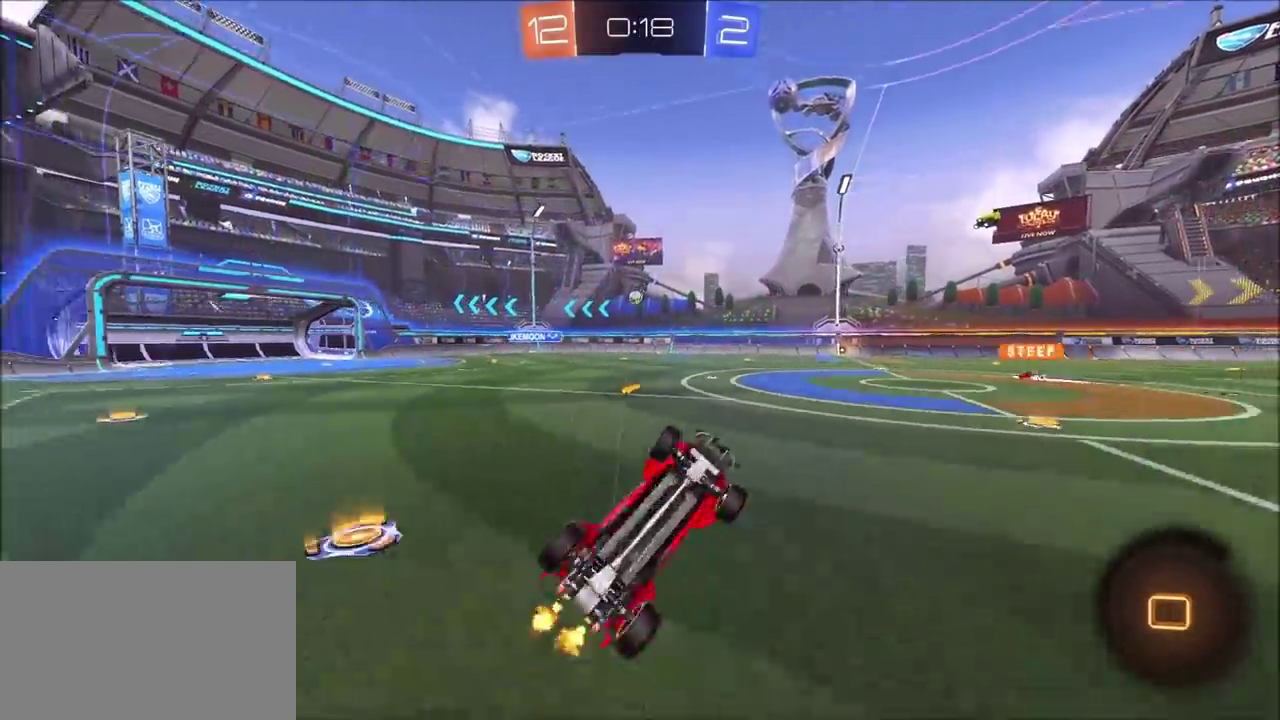
{"buttons": ["CIRCLE", "R2"], "left_stick": "center", "right_stick": "center", "events": [[267, "left_stick", "center"], [367, "left_stick", "right"], [450, "left_stick", "center"], [500, "CIRCLE", "down"]]}
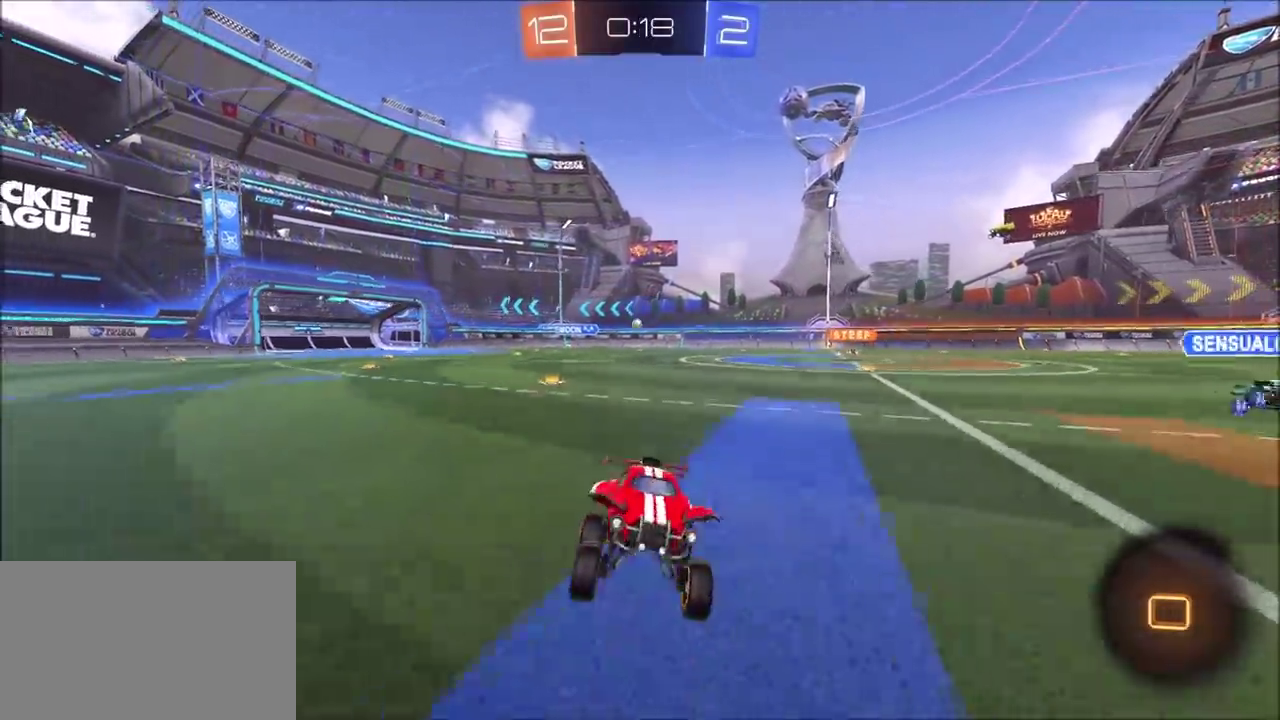
{"buttons": ["R2"], "left_stick": "left", "right_stick": "center"}
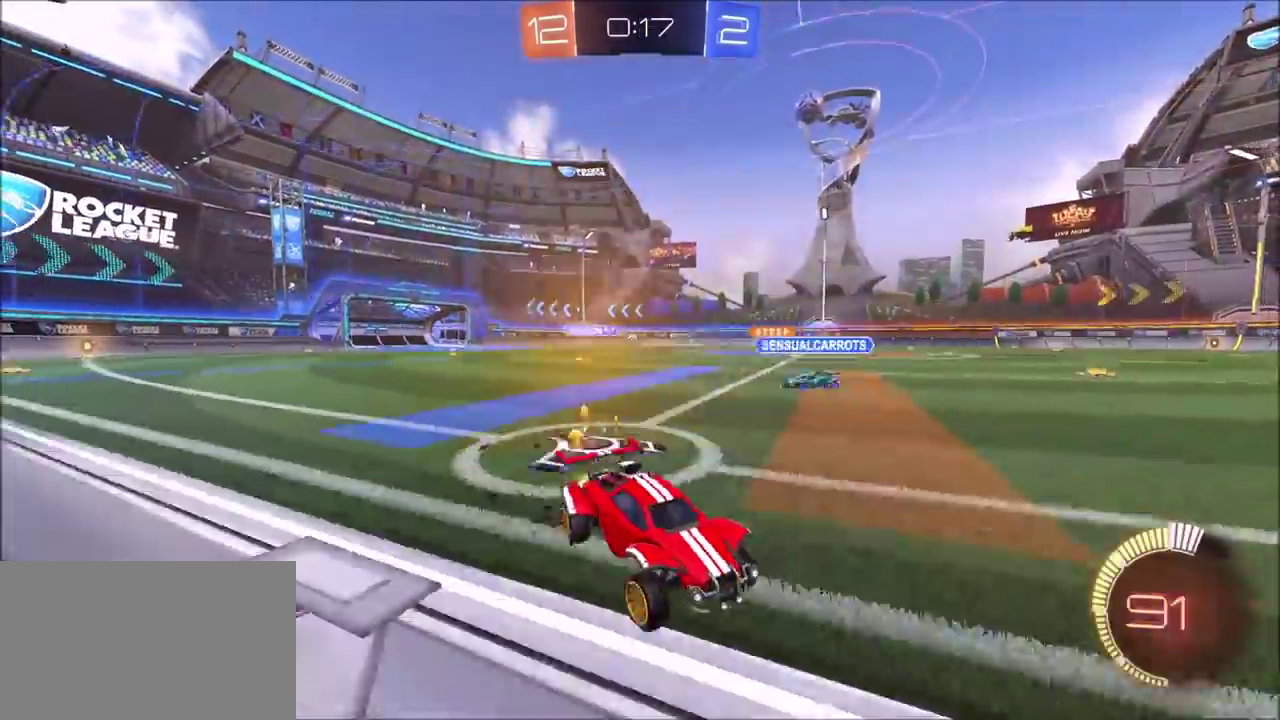
{"buttons": ["L1", "R2"], "left_stick": "left", "right_stick": "center"}
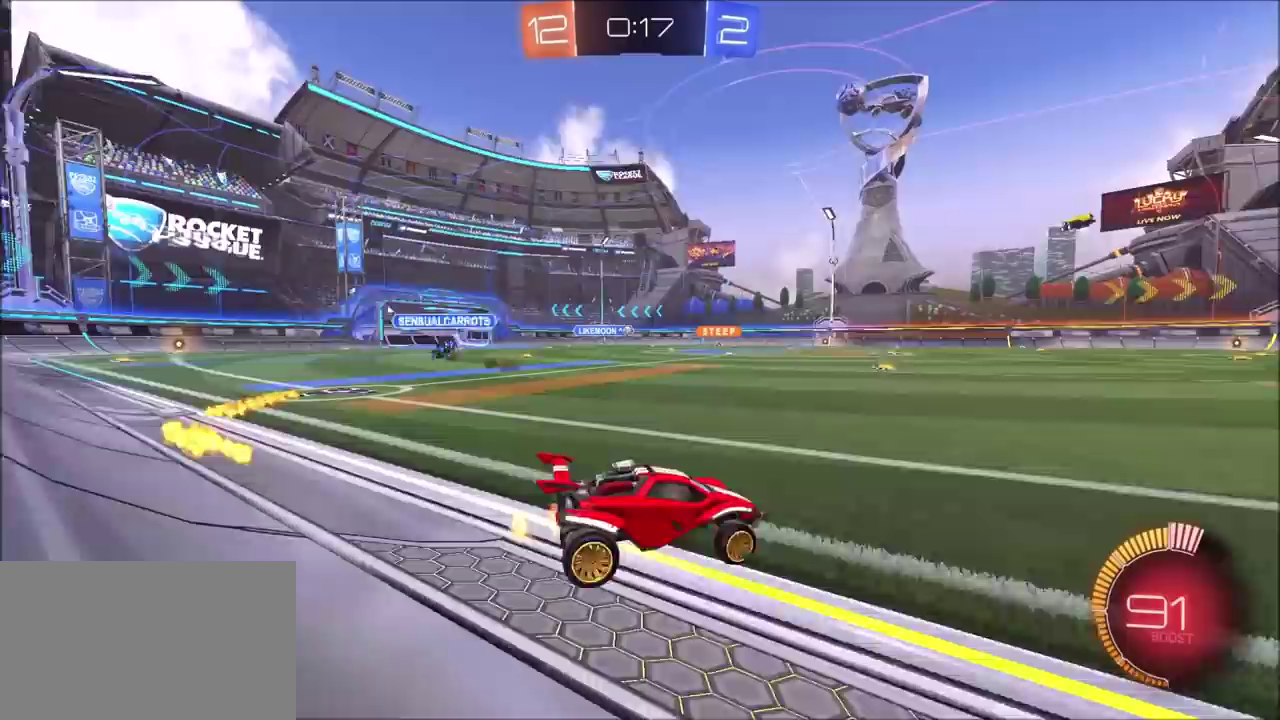
{"buttons": ["CROSS", "CIRCLE", "L1", "R2"], "left_stick": "up-right", "right_stick": "center", "events": [[50, "L1", "up"], [100, "CIRCLE", "down"], [283, "L1", "down"], [350, "CROSS", "down"], [350, "L1", "up"], [450, "CROSS", "up"], [450, "left_stick", "up-right"], [467, "L1", "down"], [500, "CROSS", "down"]]}
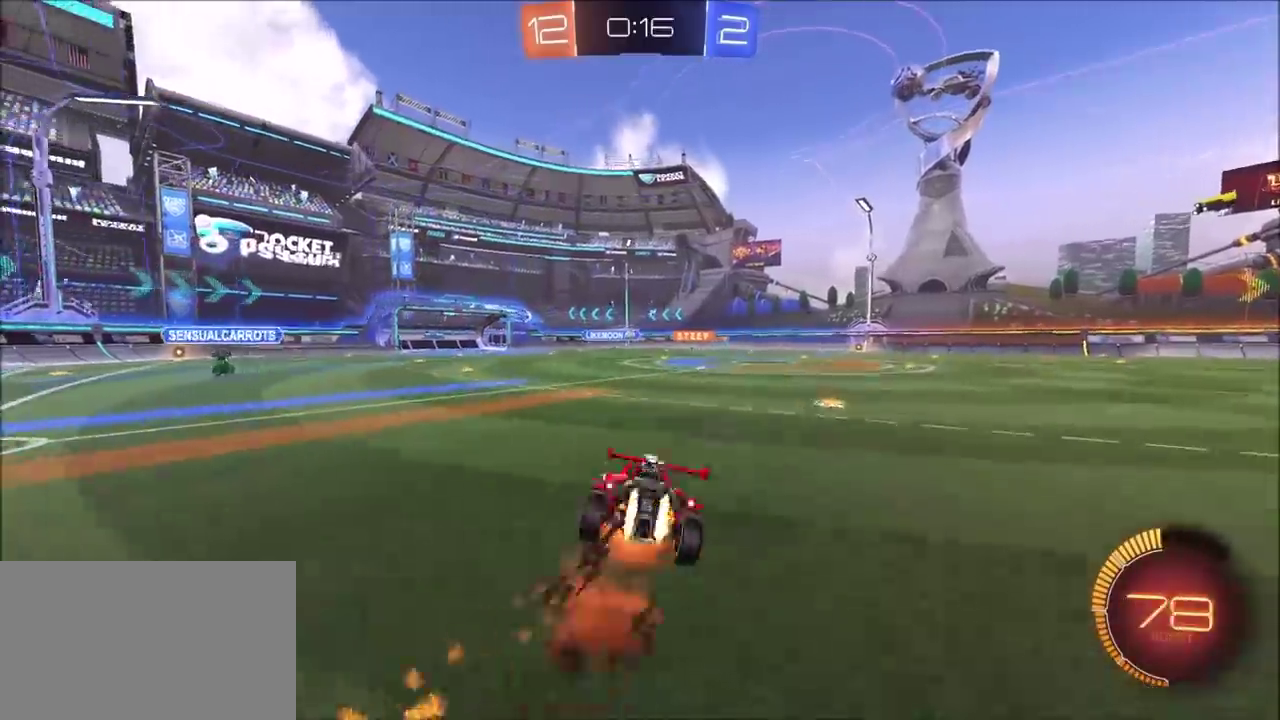
{"buttons": ["L1"], "left_stick": "down-right", "right_stick": "center", "events": [[50, "L1", "up"], [100, "left_stick", "down-left"], [150, "CROSS", "up"], [217, "left_stick", "down"], [267, "R2", "up"], [283, "left_stick", "down-right"], [467, "L1", "down"], [483, "CIRCLE", "up"]]}
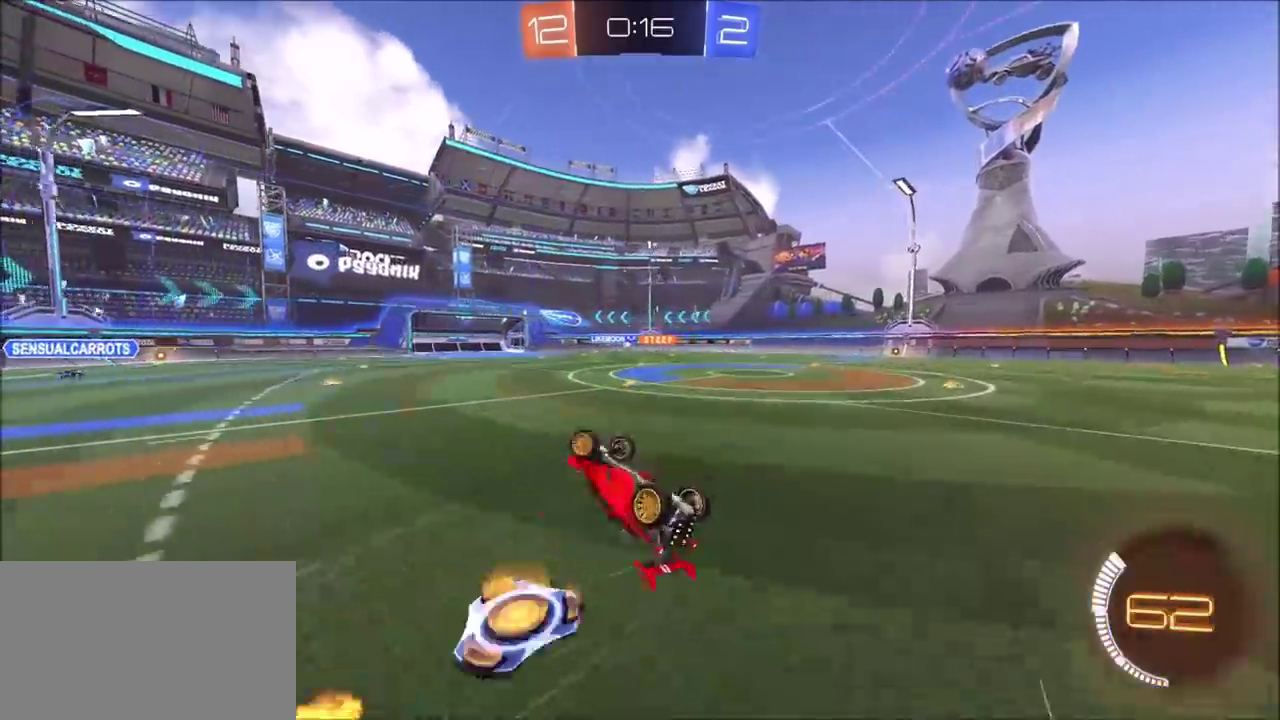
{"buttons": ["R2"], "left_stick": "center", "right_stick": "center", "events": [[117, "left_stick", "right"], [150, "R2", "down"], [233, "left_stick", "up-right"], [350, "L1", "up"], [417, "left_stick", "center"]]}
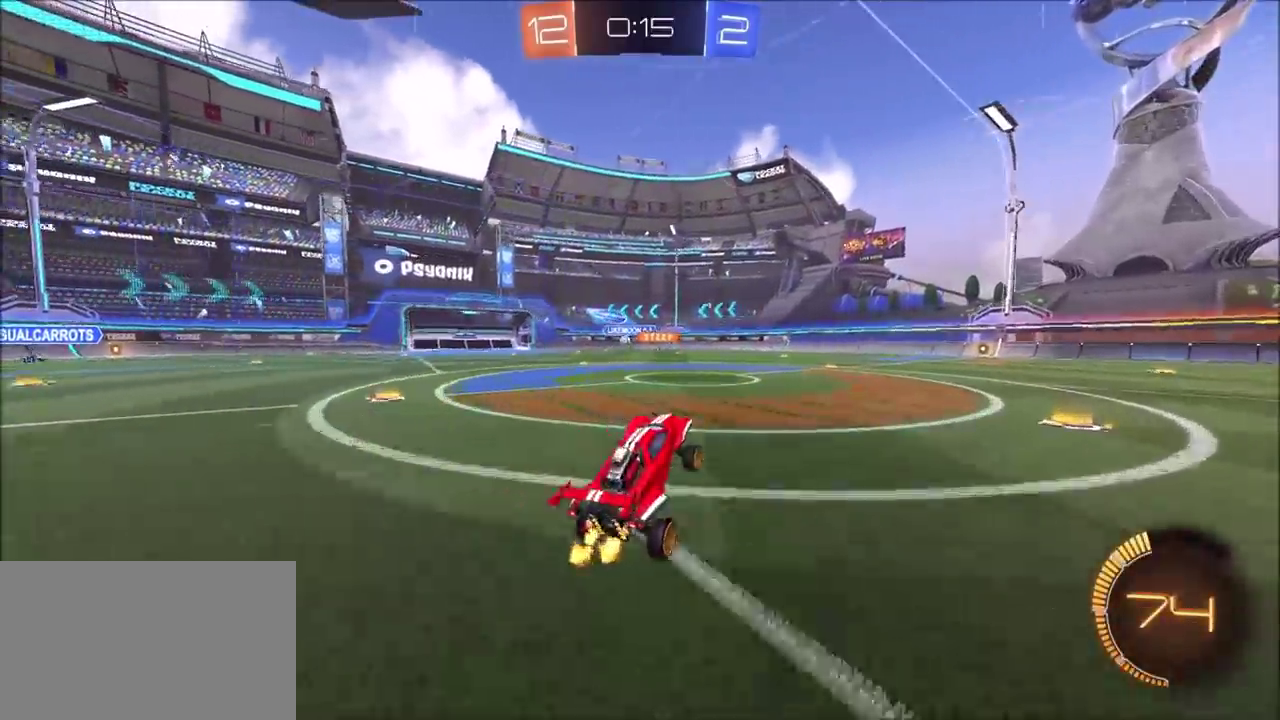
{"buttons": ["R2"], "left_stick": "left", "right_stick": "center"}
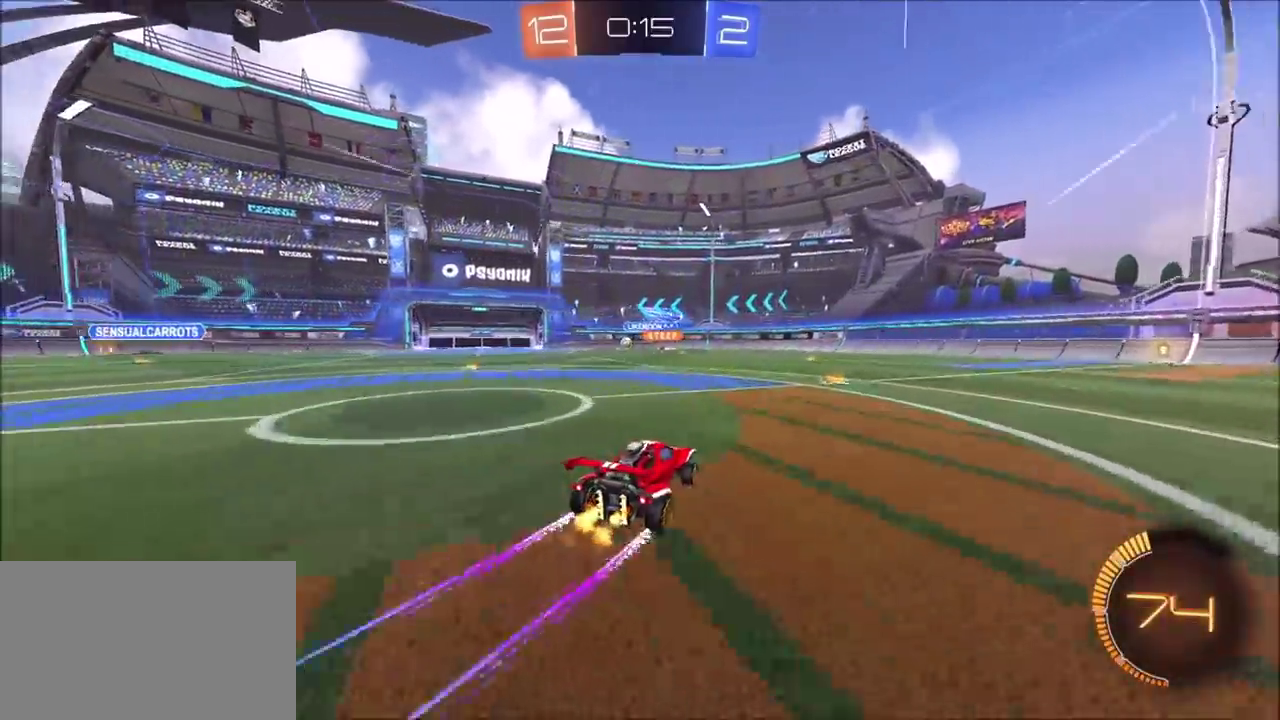
{"buttons": ["R2"], "left_stick": "up-left", "right_stick": "center", "events": [[250, "left_stick", "up-left"]]}
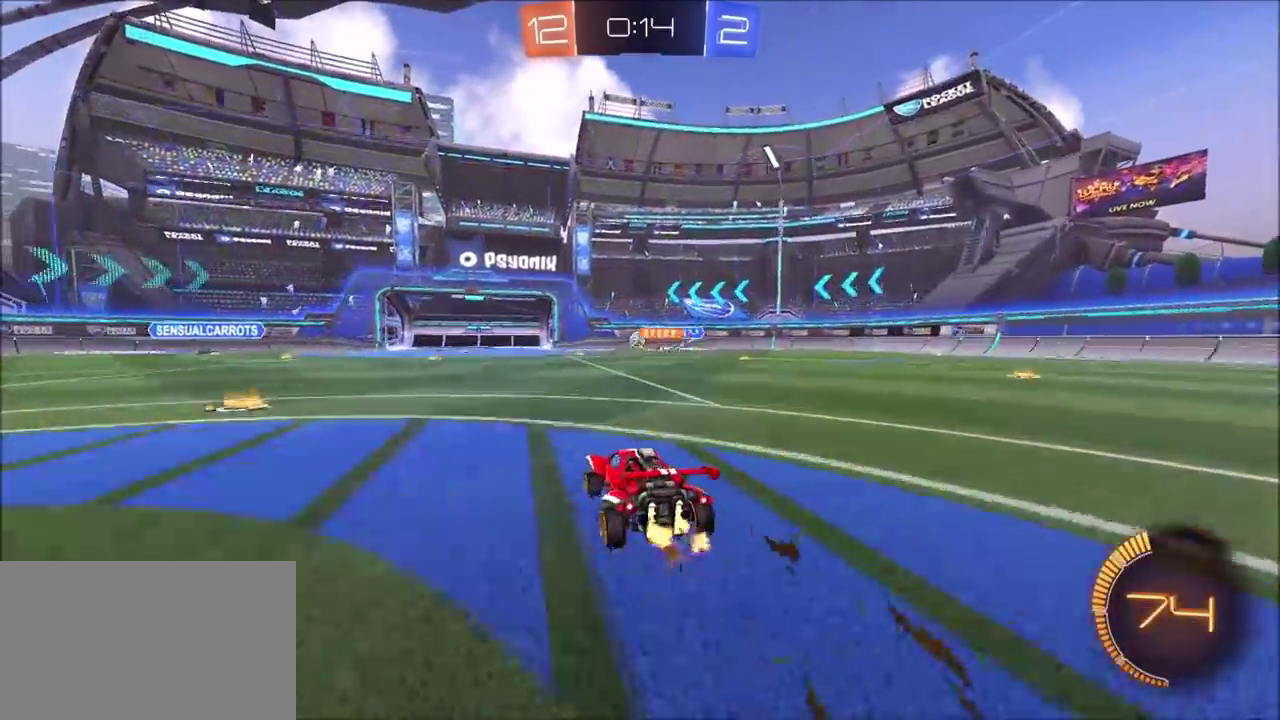
{"buttons": ["R2"], "left_stick": "center", "right_stick": "center", "events": [[200, "left_stick", "center"]]}